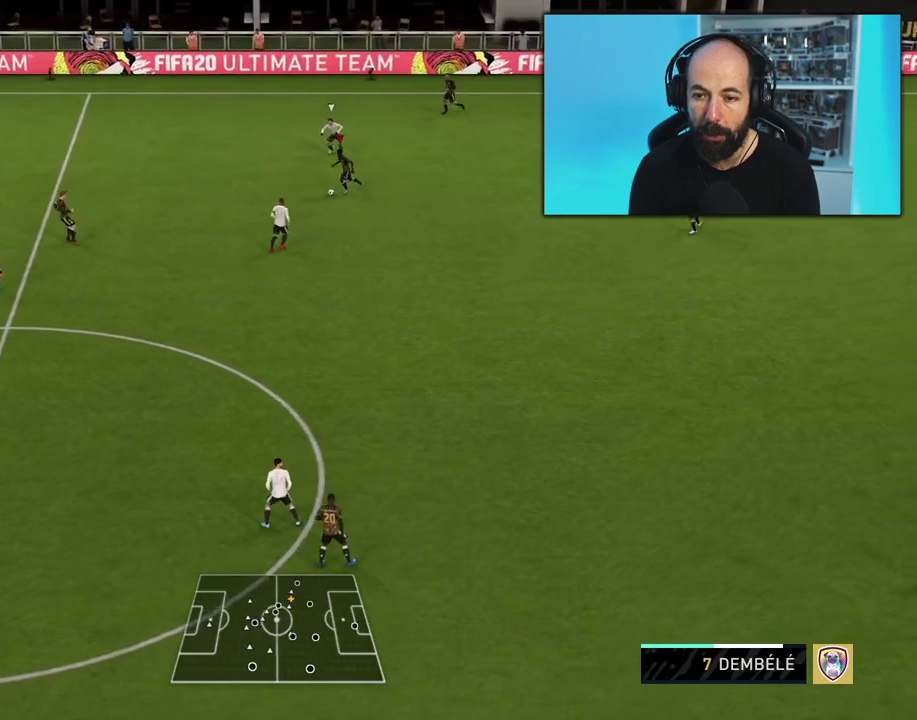
Gameplay with a controller (PlayStation layout); each line is a JSON object with the inputs held at the frame after it (dt_ms = milliseconds from this image to that frame). "events" lists button and stick changes between this image and that frame as [ms after this image, input, new state], when the widget could be followed in between. Not read: L3 R3 left_stick.
{"dt_ms": 501, "buttons": ["R2"], "right_stick": "center", "events": []}
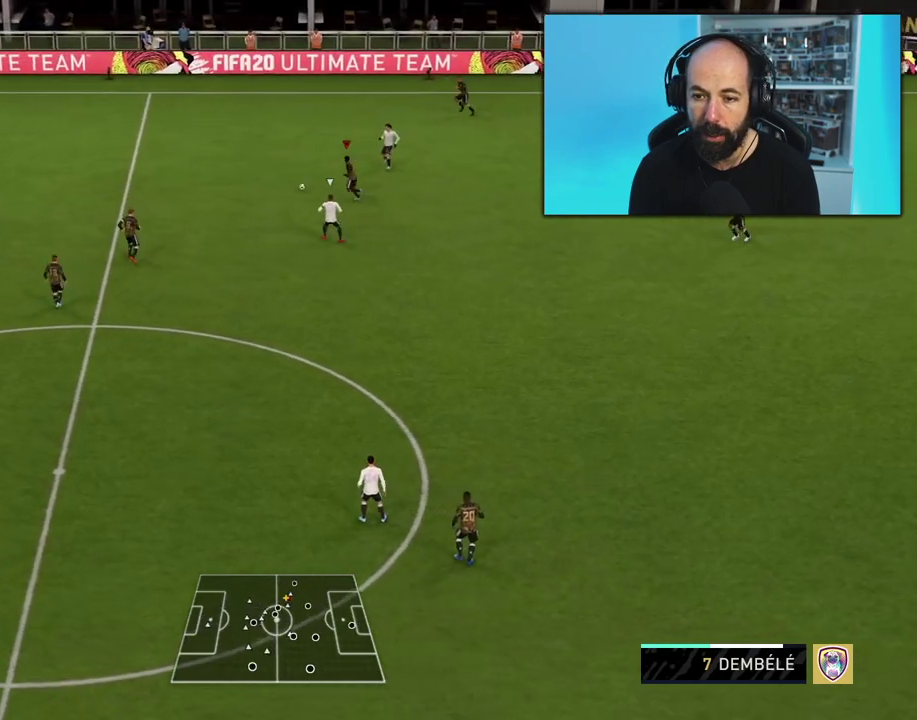
{"dt_ms": 400, "buttons": ["R2"], "right_stick": "center", "events": []}
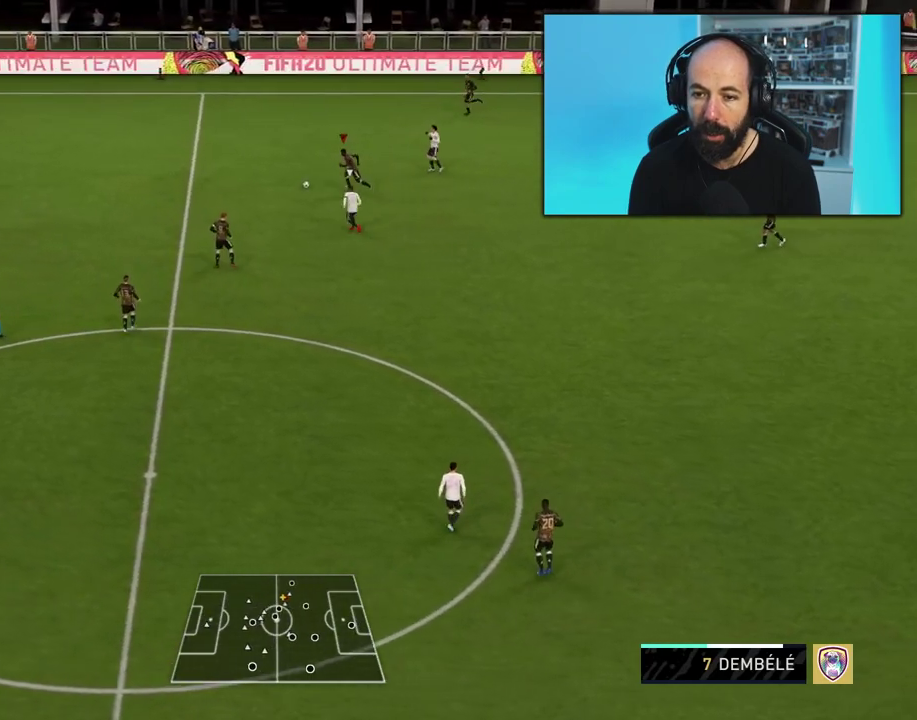
{"dt_ms": 501, "buttons": ["R2"], "right_stick": "center", "events": []}
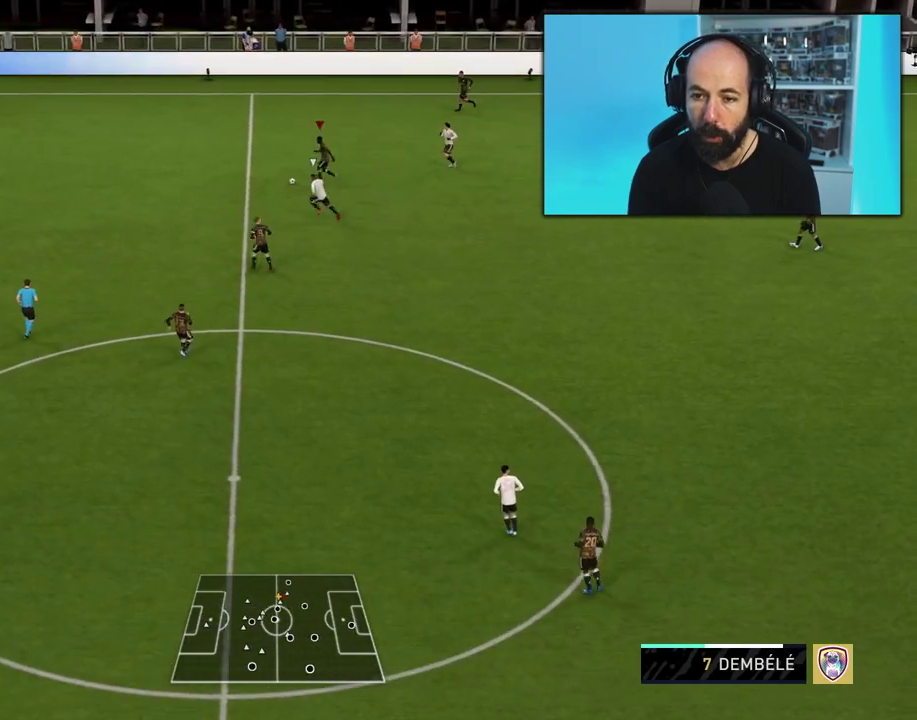
{"dt_ms": 500, "buttons": [], "right_stick": "up", "events": [[216, "R2", "up"], [250, "right_stick", "up"]]}
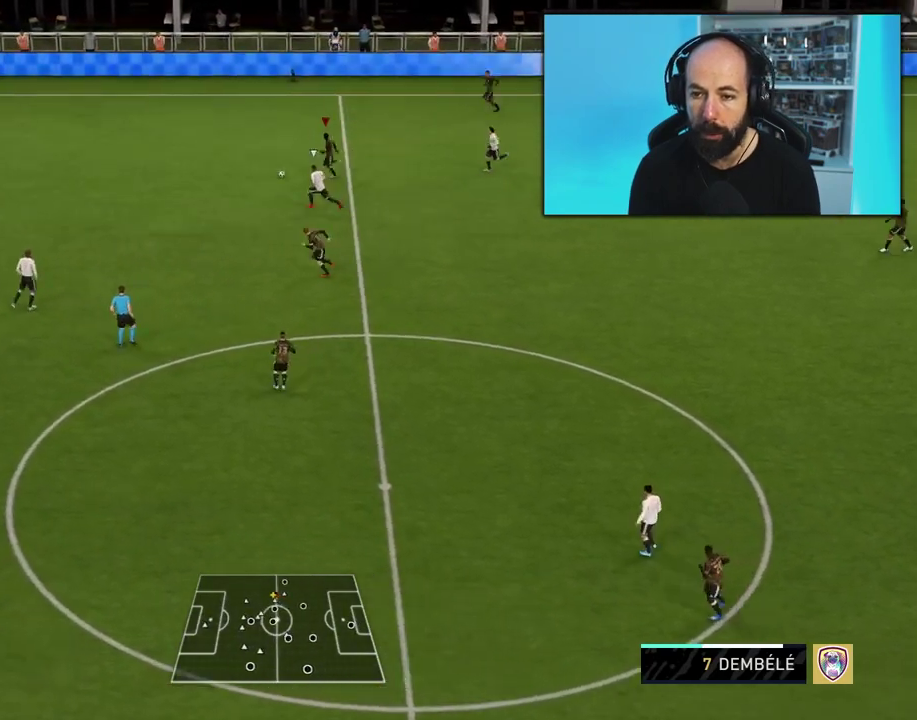
{"dt_ms": 300, "buttons": [], "right_stick": "up-right", "events": [[134, "right_stick", "up-right"]]}
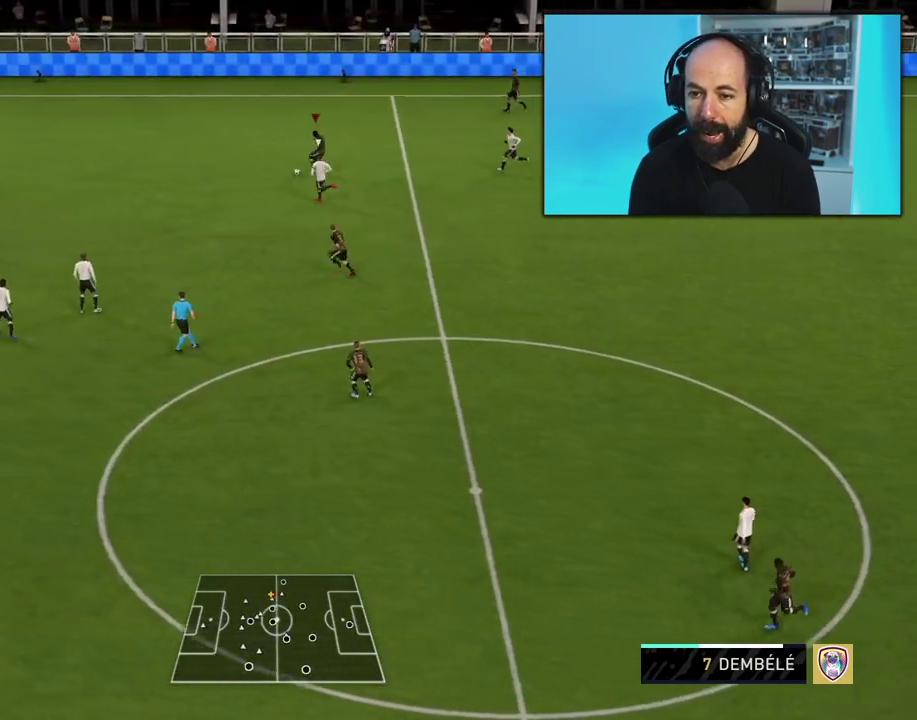
{"dt_ms": 501, "buttons": [], "right_stick": "center", "events": [[17, "right_stick", "center"]]}
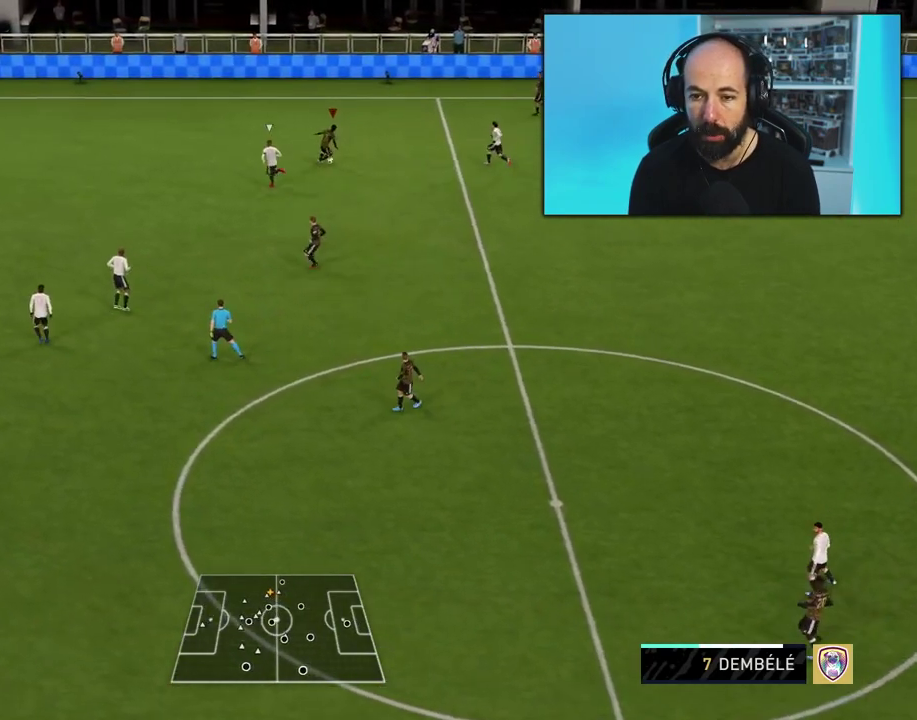
{"dt_ms": 500, "buttons": [], "right_stick": "center", "events": []}
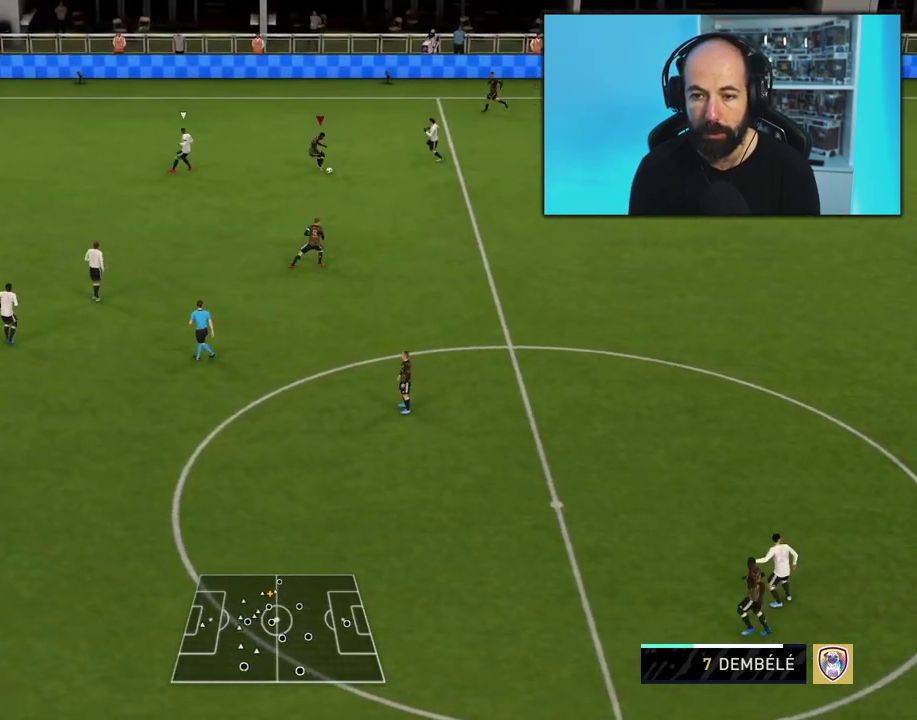
{"dt_ms": 501, "buttons": [], "right_stick": "center", "events": []}
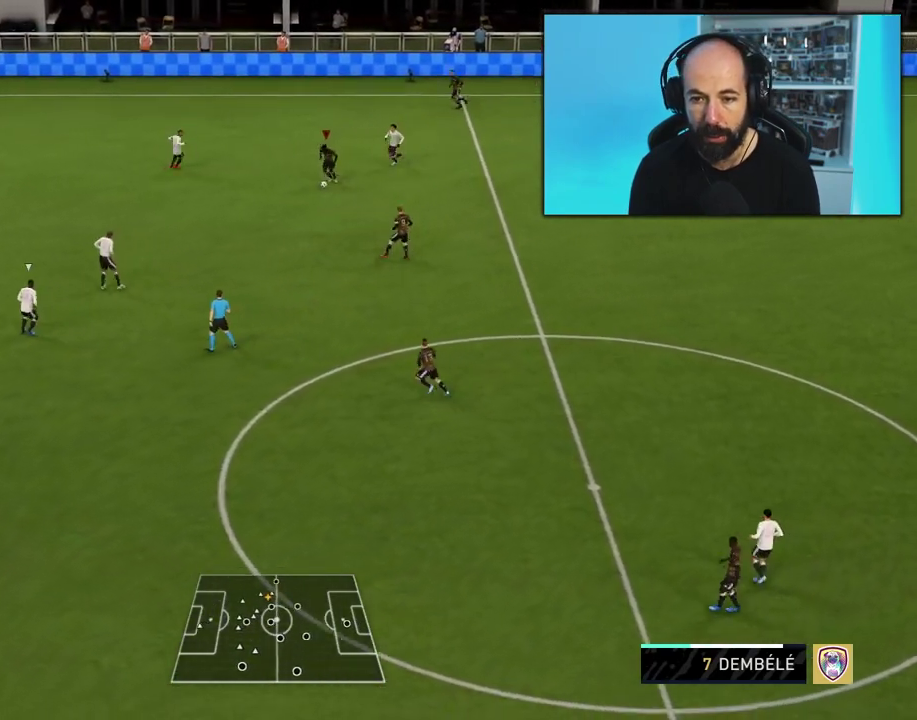
{"dt_ms": 300, "buttons": [], "right_stick": "center", "events": []}
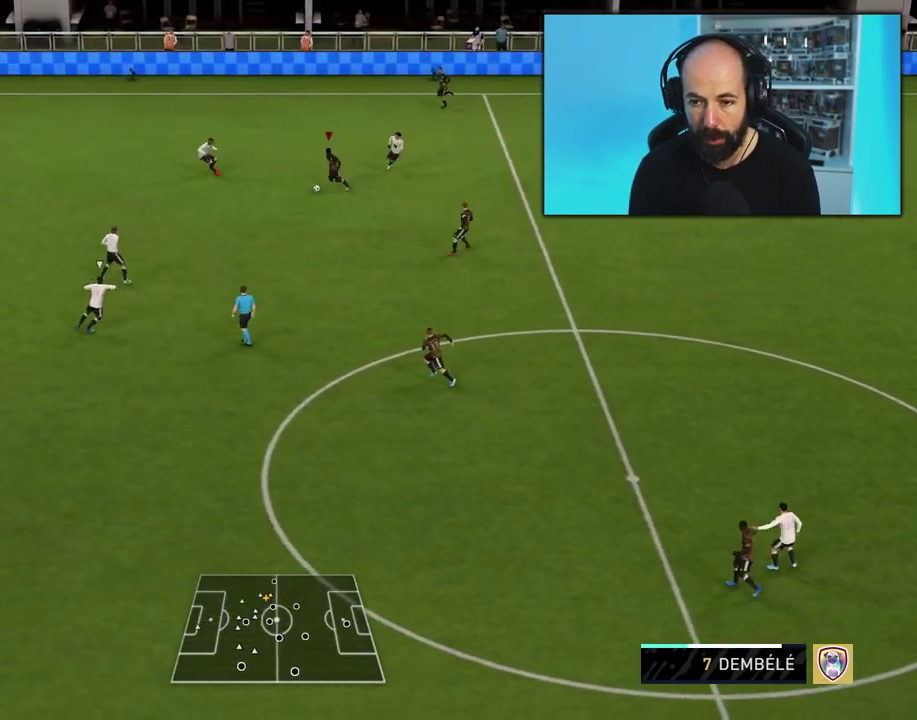
{"dt_ms": 601, "buttons": [], "right_stick": "center", "events": []}
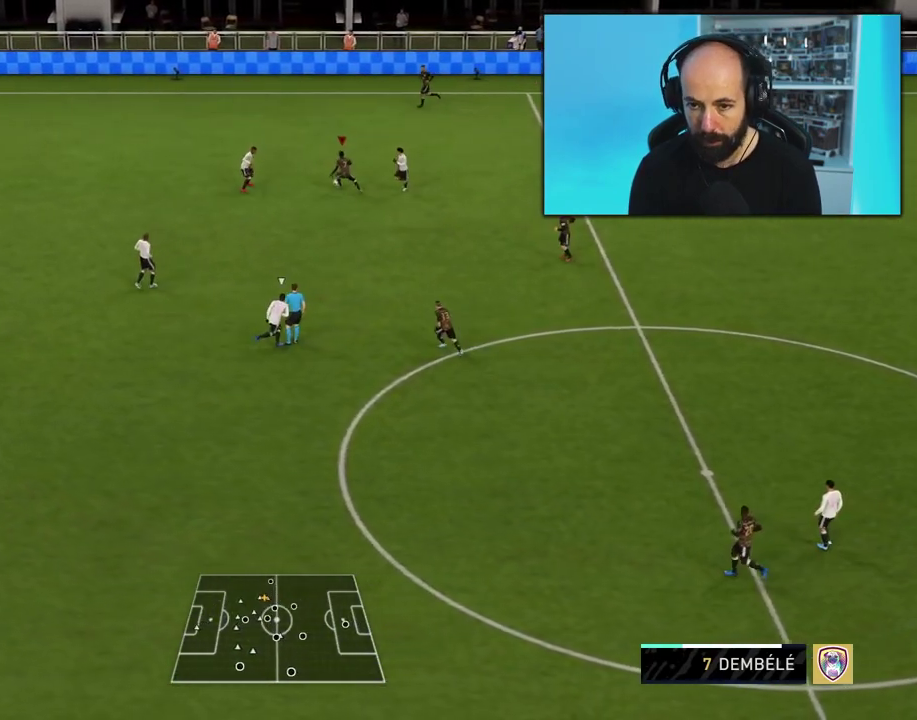
{"dt_ms": 700, "buttons": [], "right_stick": "center", "events": []}
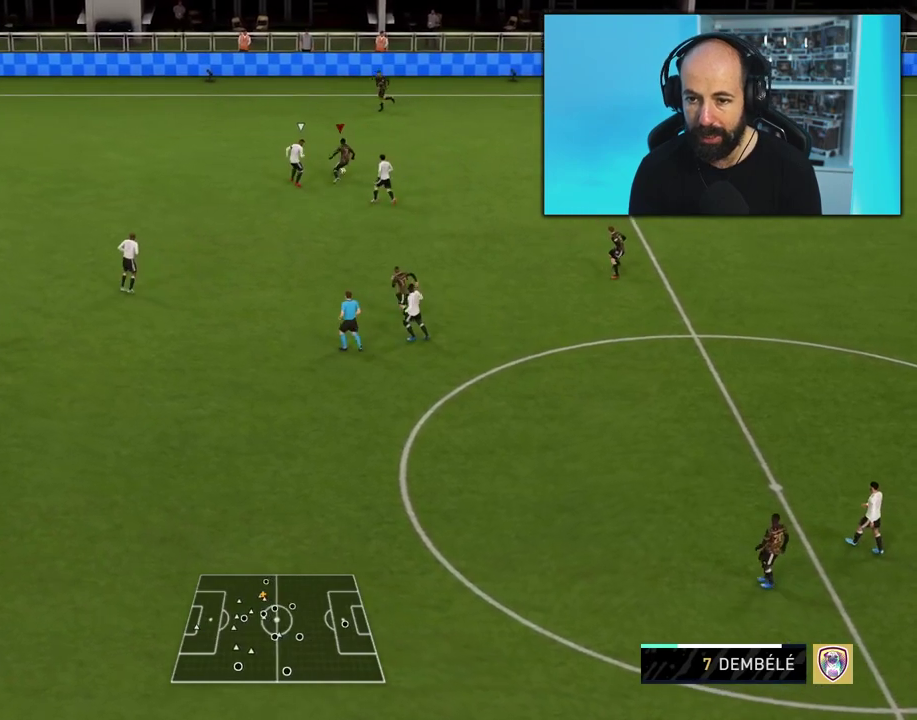
{"dt_ms": 601, "buttons": ["R2"], "right_stick": "center", "events": [[151, "TRIANGLE", "down"], [267, "TRIANGLE", "up"], [351, "R2", "down"]]}
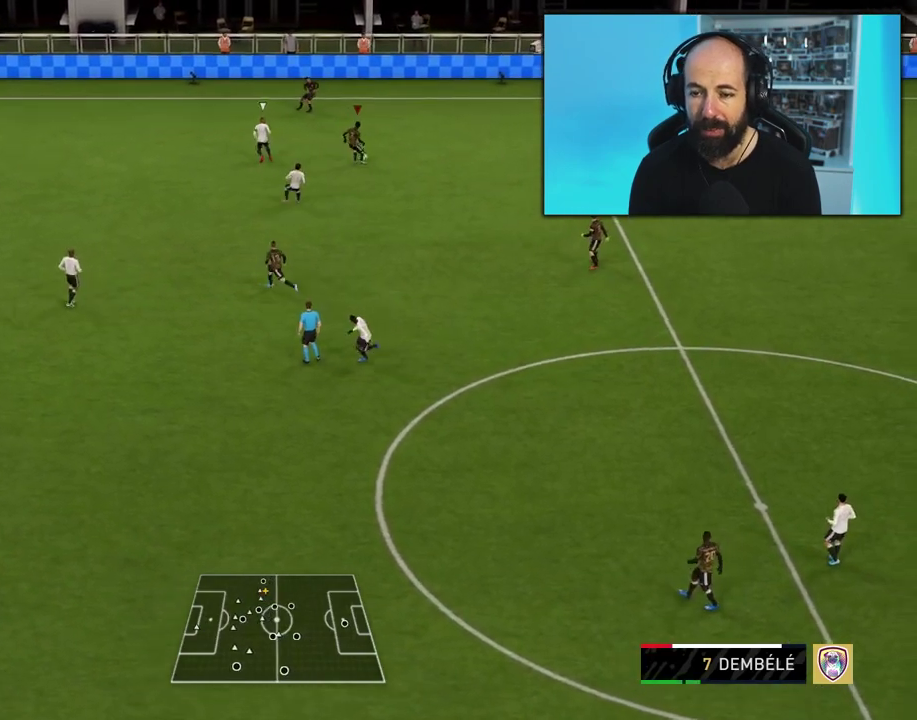
{"dt_ms": 300, "buttons": [], "right_stick": "center", "events": [[284, "R2", "up"]]}
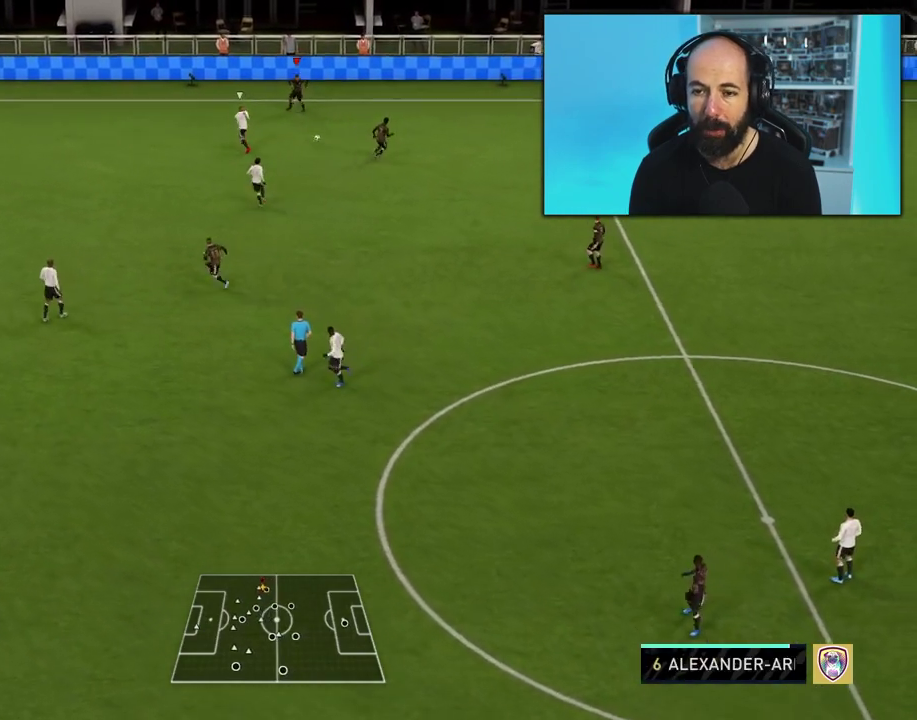
{"dt_ms": 301, "buttons": ["R2"], "right_stick": "center", "events": [[167, "R2", "down"]]}
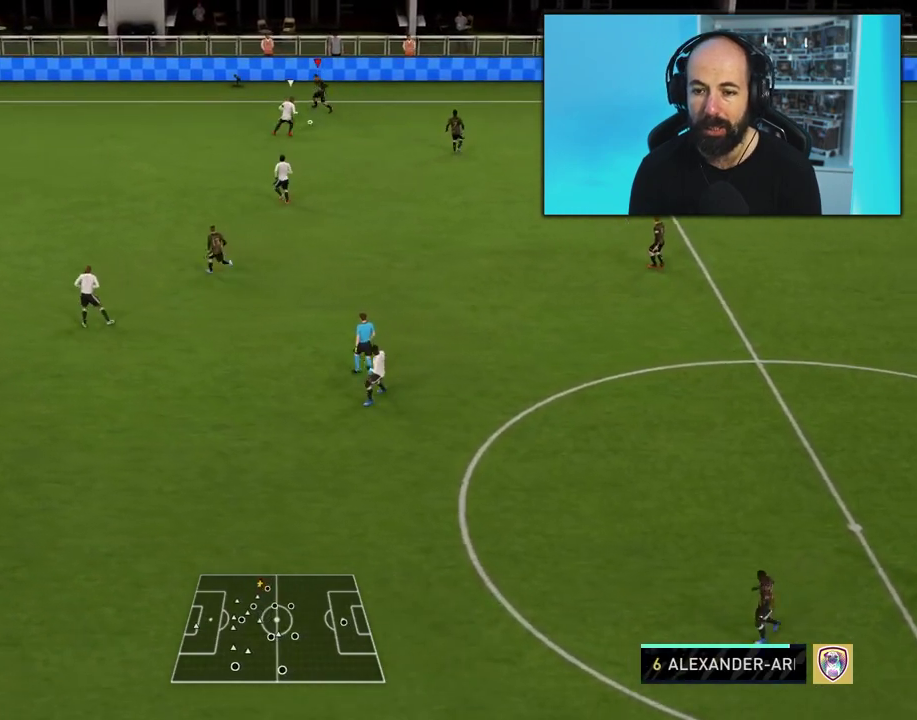
{"dt_ms": 483, "buttons": [], "right_stick": "center", "events": [[217, "R2", "up"], [267, "R2", "down"], [417, "R2", "up"]]}
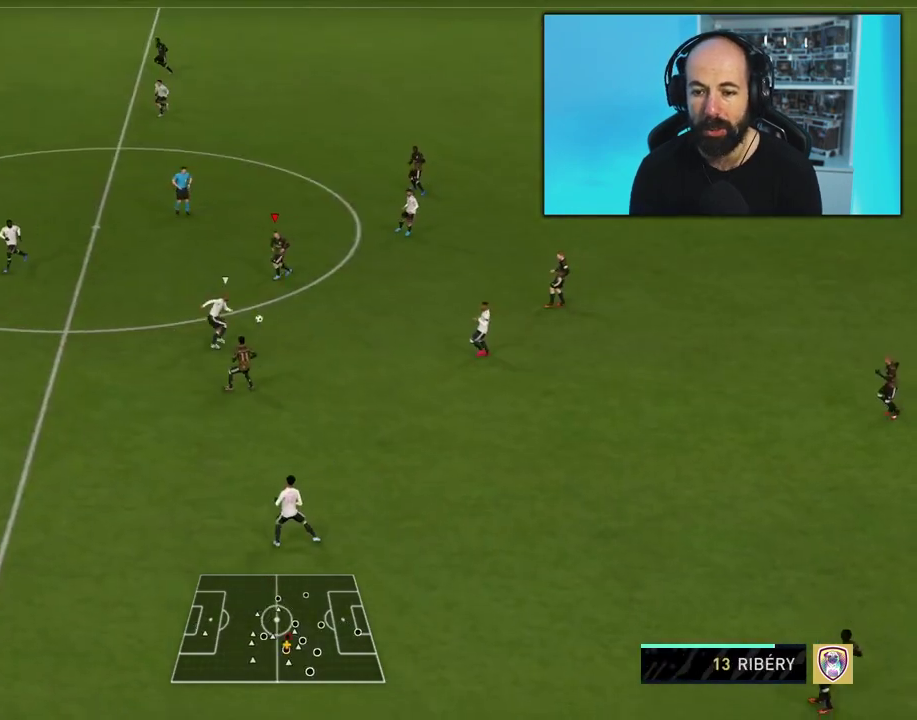
{"dt_ms": 401, "buttons": [], "right_stick": "center", "events": []}
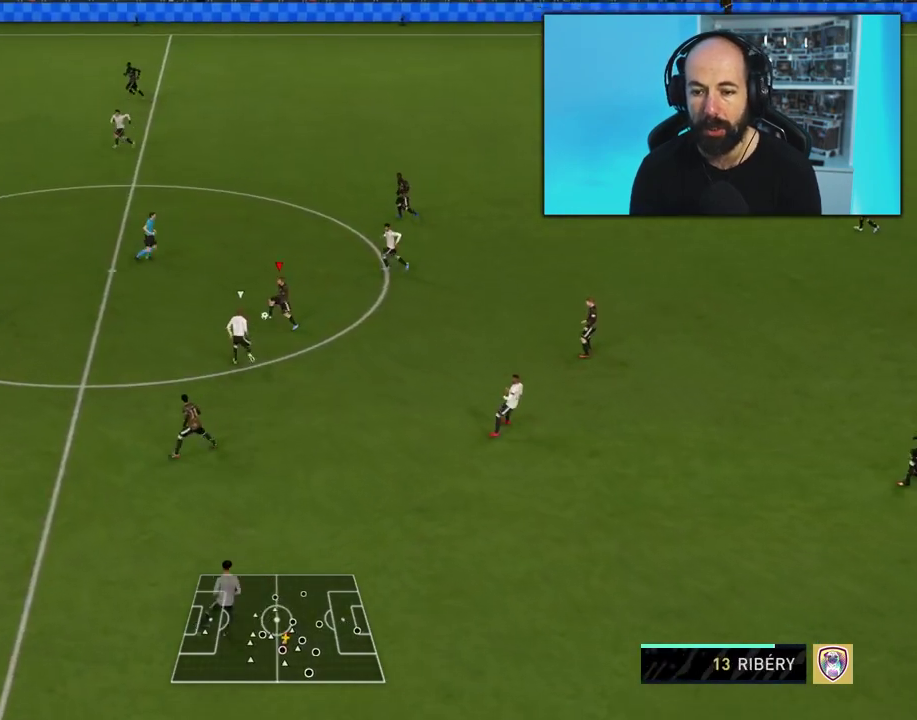
{"dt_ms": 300, "buttons": [], "right_stick": "center", "events": []}
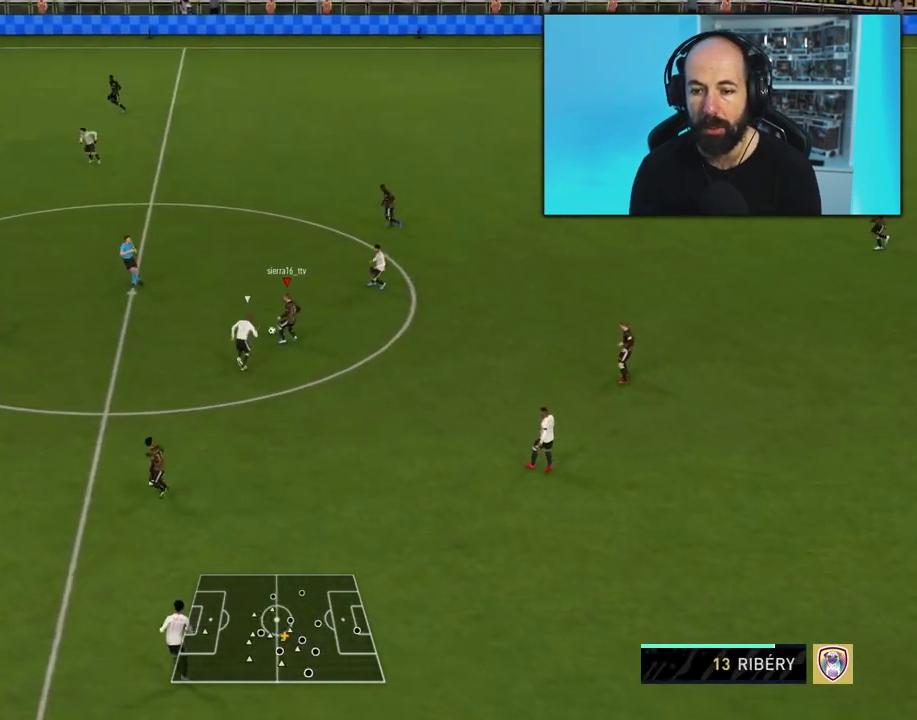
{"dt_ms": 501, "buttons": [], "right_stick": "center", "events": []}
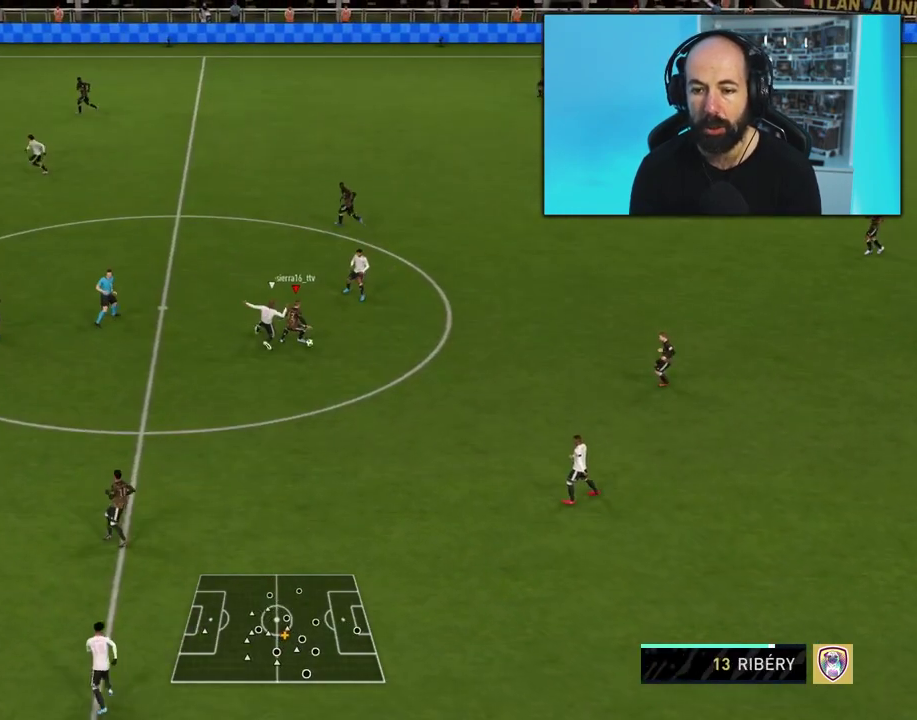
{"dt_ms": 600, "buttons": [], "right_stick": "center", "events": []}
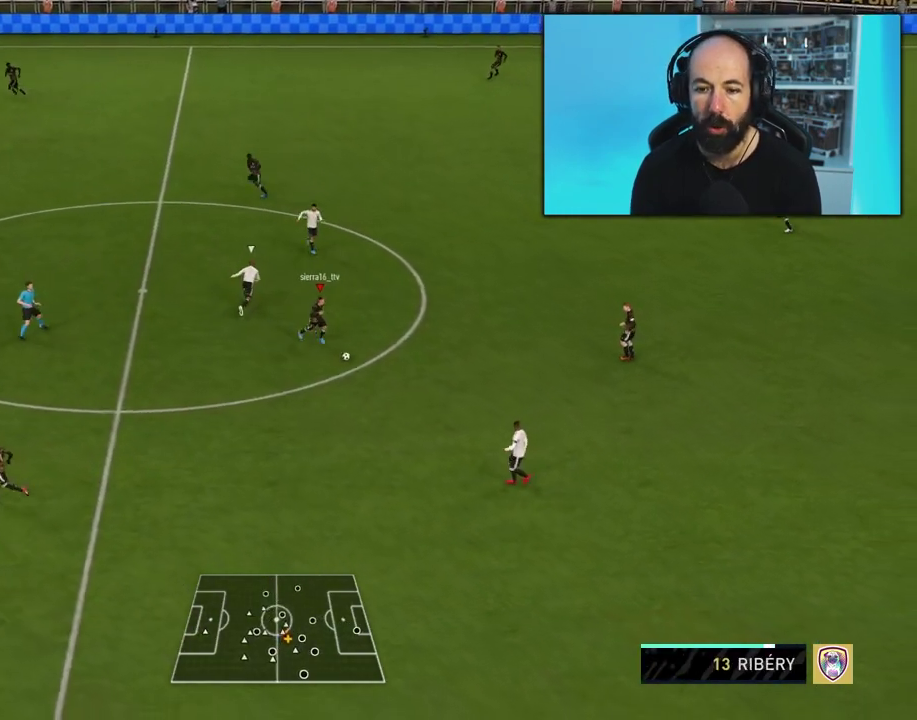
{"dt_ms": 501, "buttons": [], "right_stick": "center", "events": []}
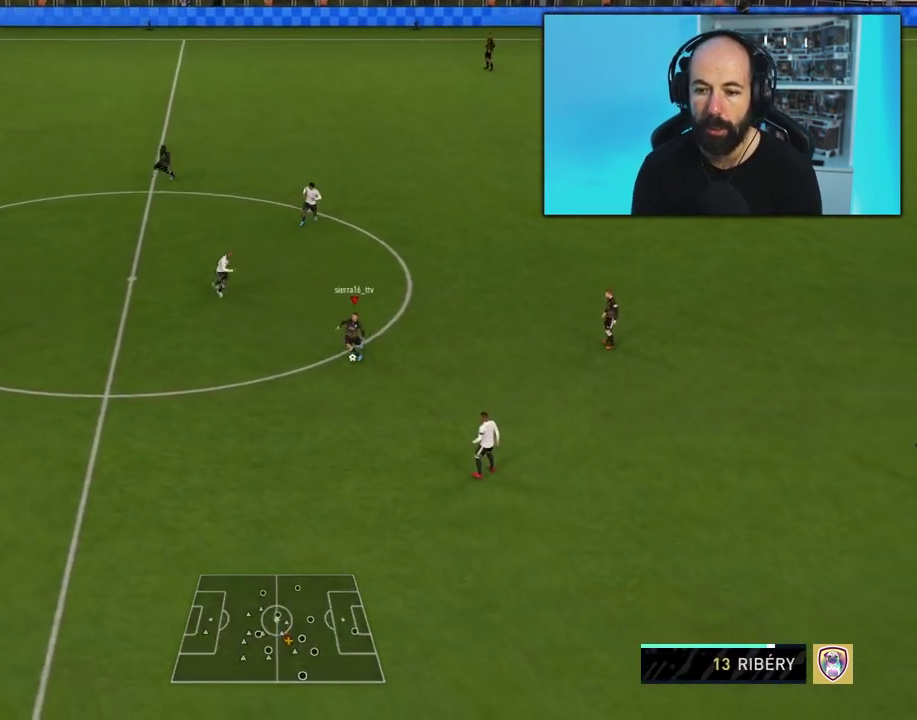
{"dt_ms": 500, "buttons": [], "right_stick": "center", "events": []}
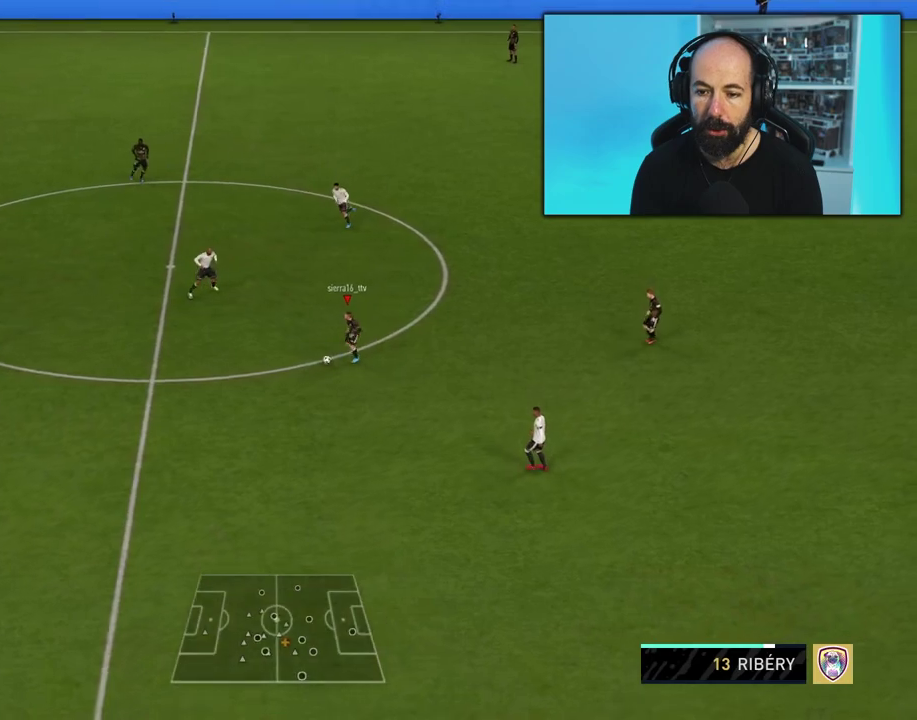
{"dt_ms": 501, "buttons": [], "right_stick": "center", "events": [[84, "R1", "down"], [217, "R1", "up"]]}
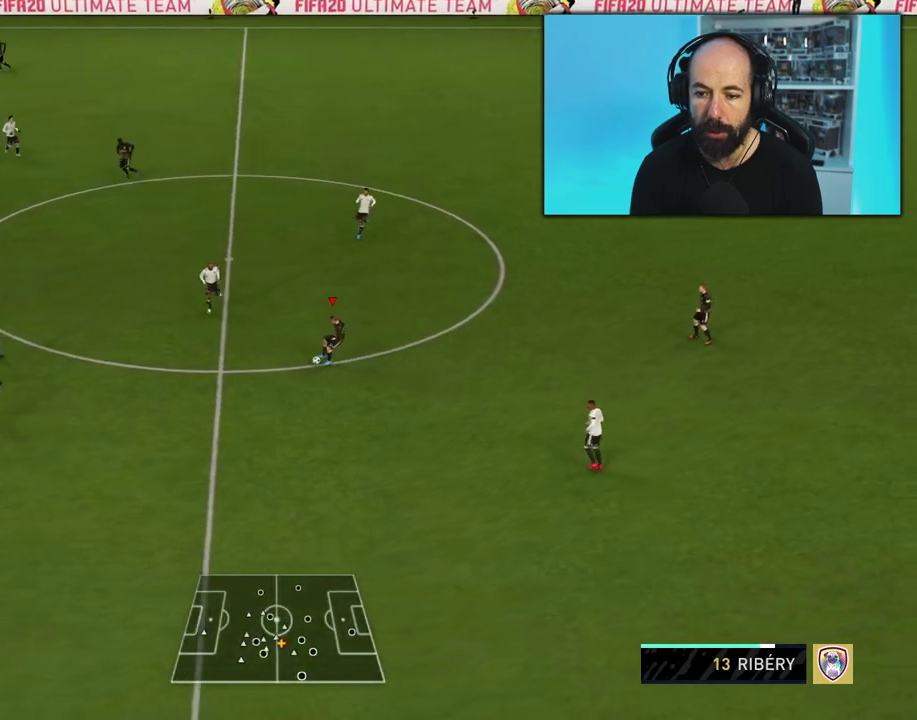
{"dt_ms": 500, "buttons": [], "right_stick": "center", "events": []}
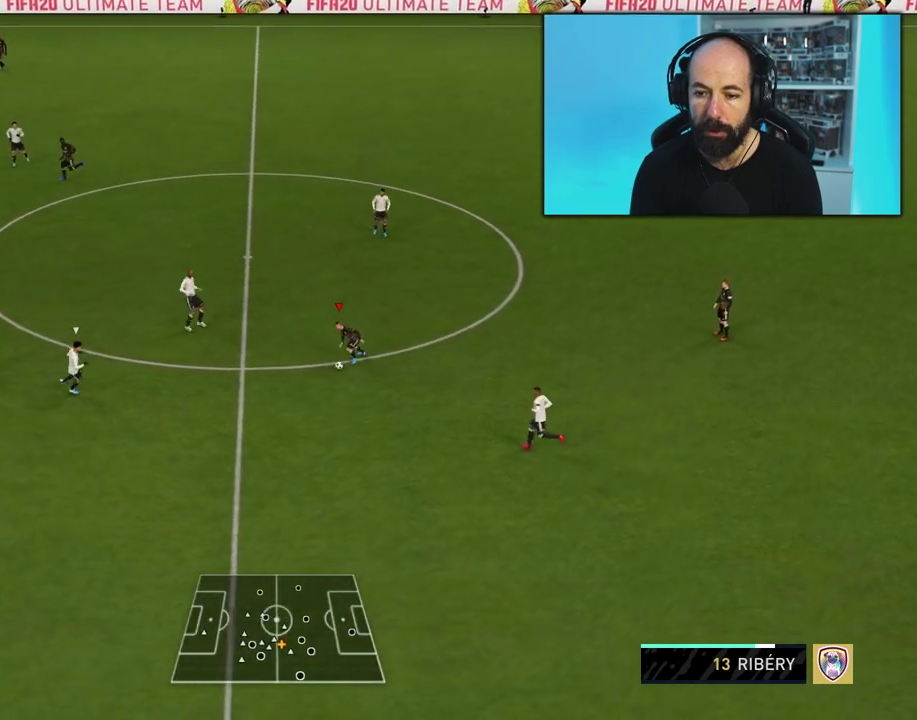
{"dt_ms": 501, "buttons": [], "right_stick": "center", "events": []}
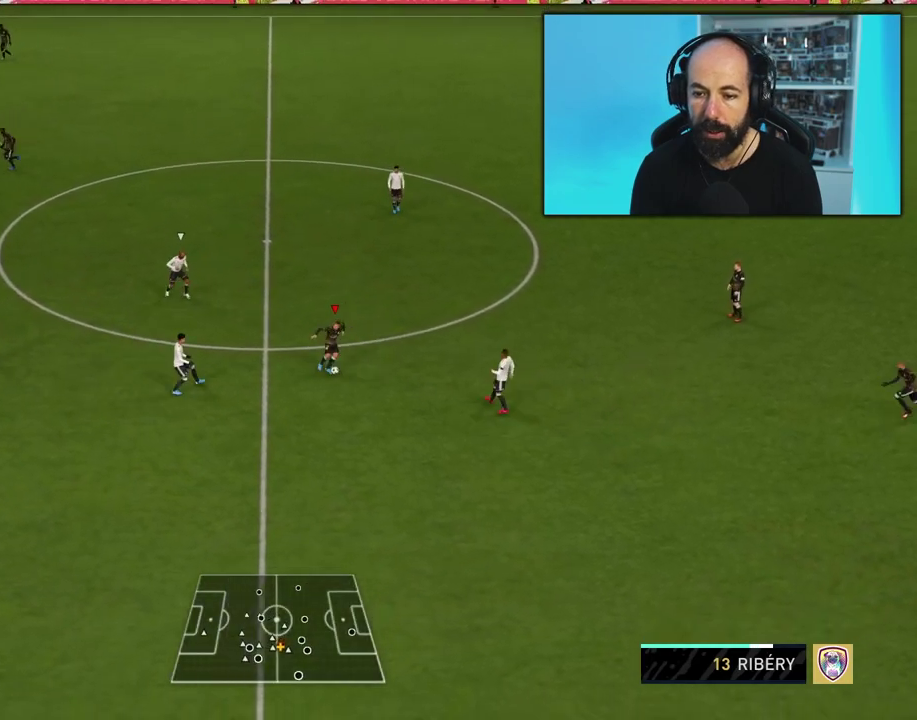
{"dt_ms": 500, "buttons": [], "right_stick": "center", "events": []}
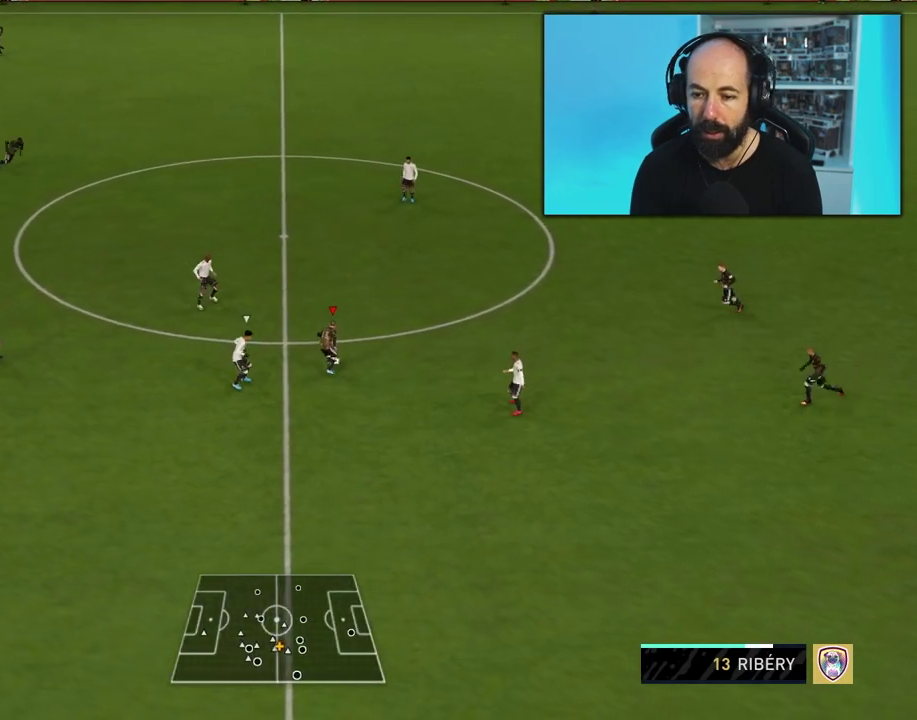
{"dt_ms": 501, "buttons": [], "right_stick": "center", "events": []}
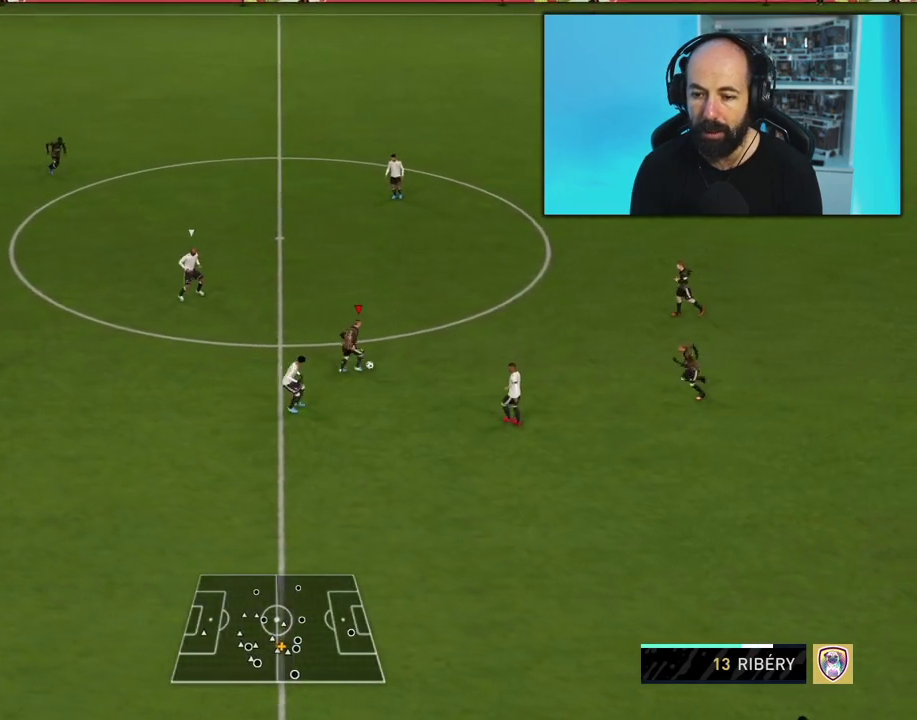
{"dt_ms": 400, "buttons": [], "right_stick": "center", "events": []}
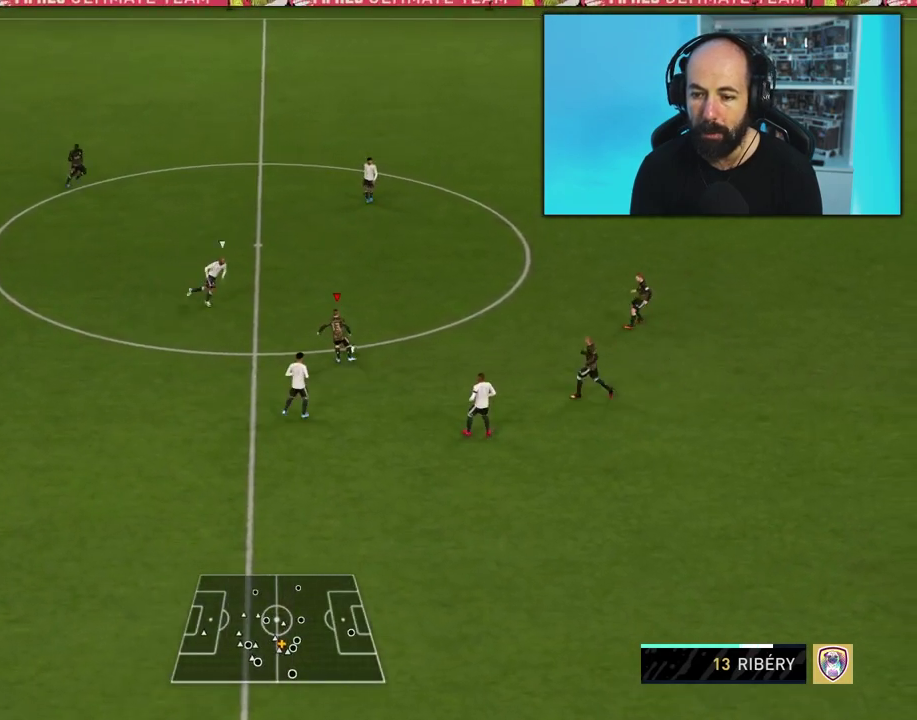
{"dt_ms": 501, "buttons": [], "right_stick": "center", "events": []}
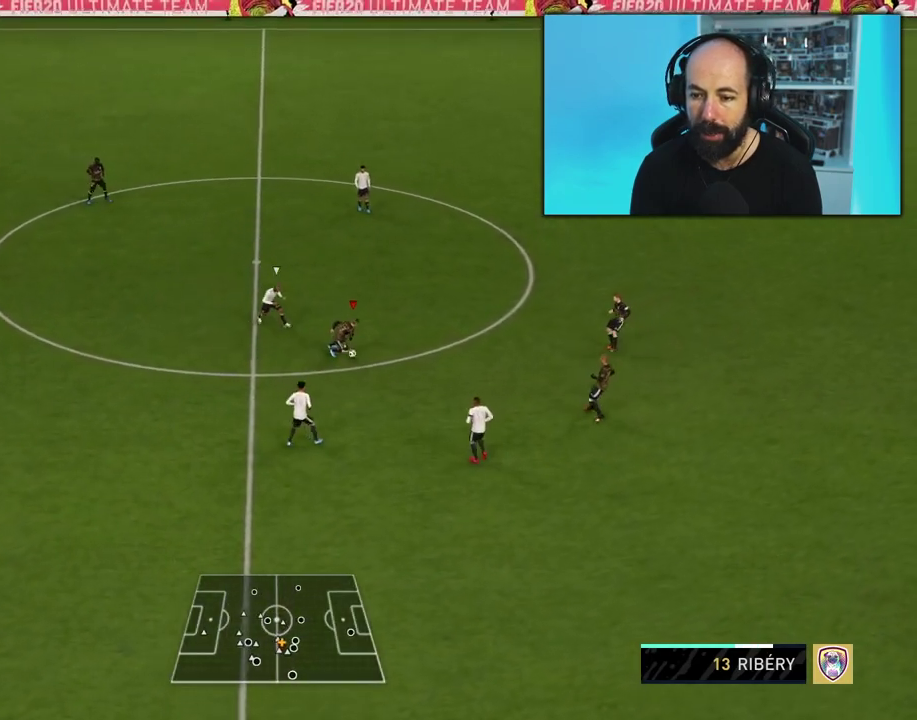
{"dt_ms": 500, "buttons": [], "right_stick": "center", "events": []}
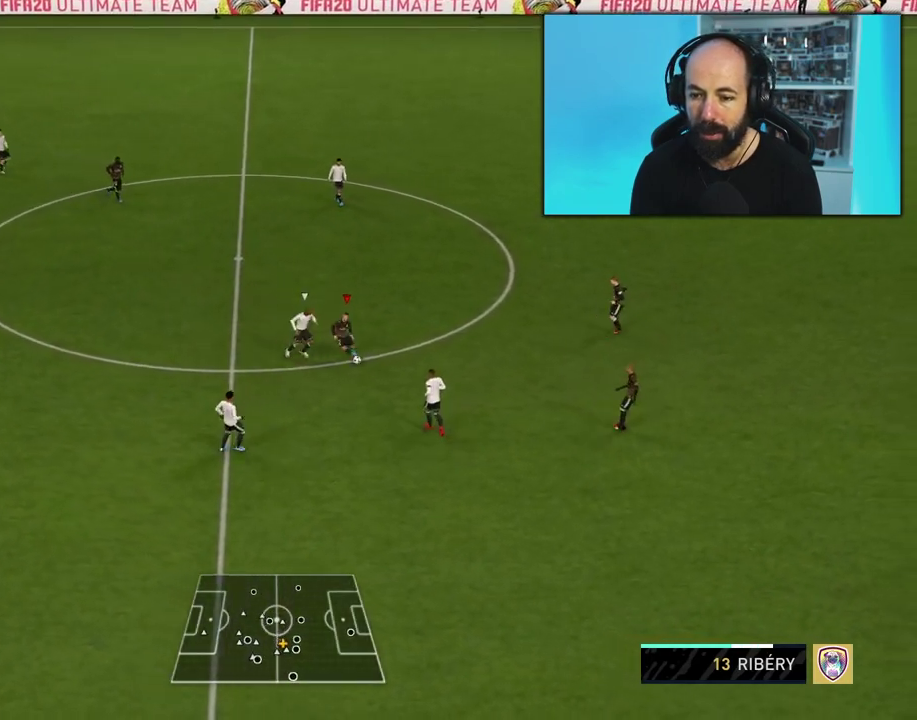
{"dt_ms": 501, "buttons": [], "right_stick": "center", "events": []}